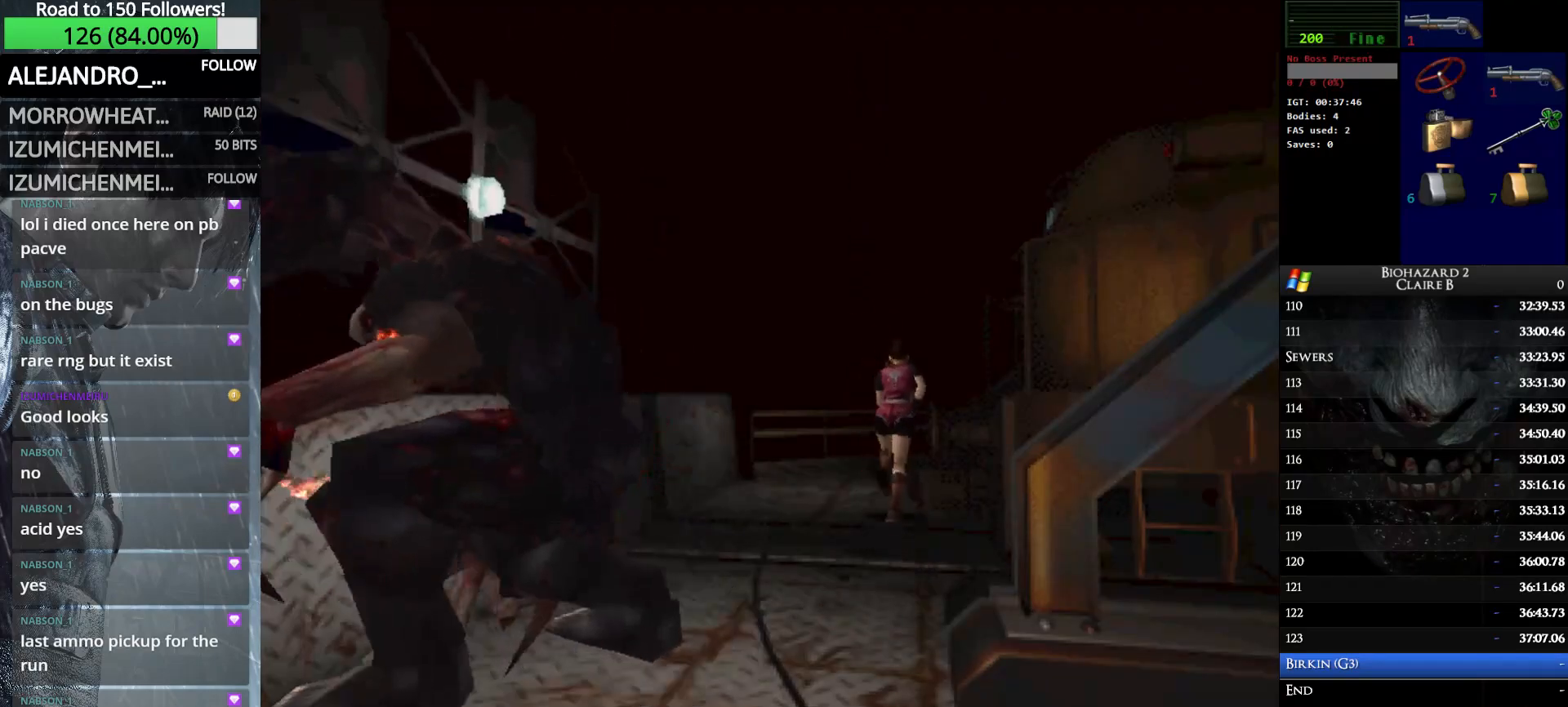
Gameplay with keyboard; each line is a JSON object with the keys held at the frame after it. "events" lists presses ("down") and releases ("up") of "down", "e", "left", "q", "return", "right", "shift_l", "shift_r", "up" and "w" between this image and that frame as [ms after this image, input, new state], when the widget could be followed in between. No other keys are recorded. Mouse input is not recorded.
{"keys": ["up", "w"], "events": []}
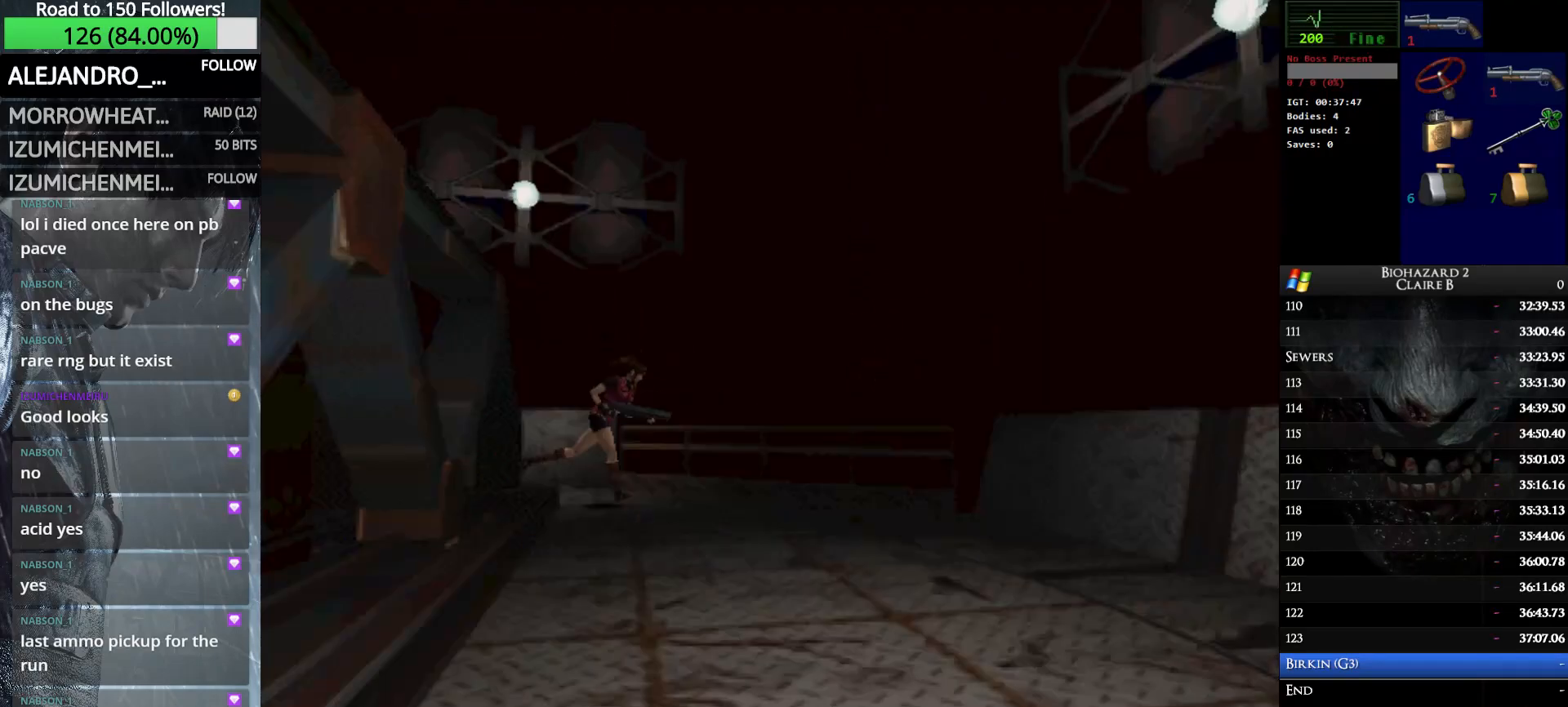
{"keys": ["right", "up", "w"], "events": [[200, "right", "down"]]}
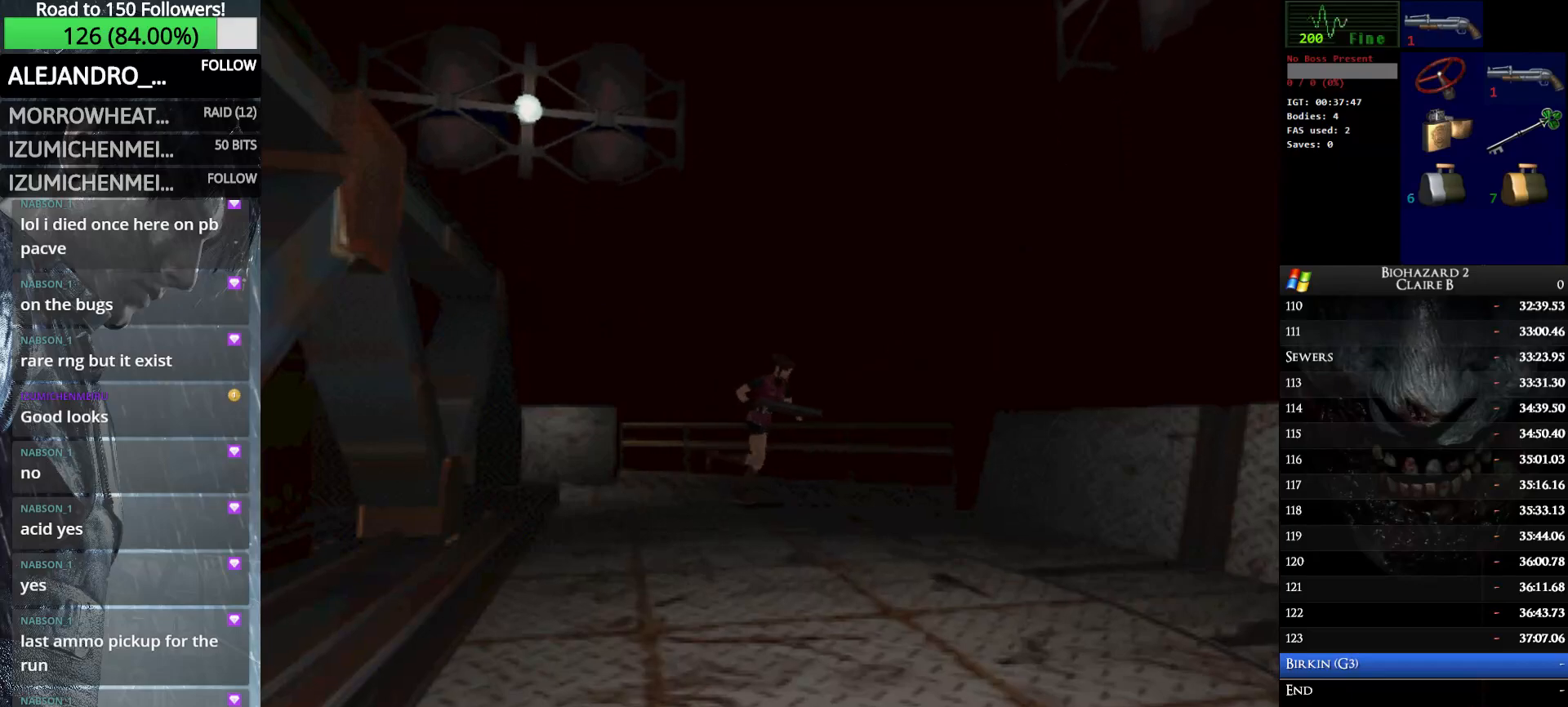
{"keys": ["up", "w"], "events": [[266, "right", "up"]]}
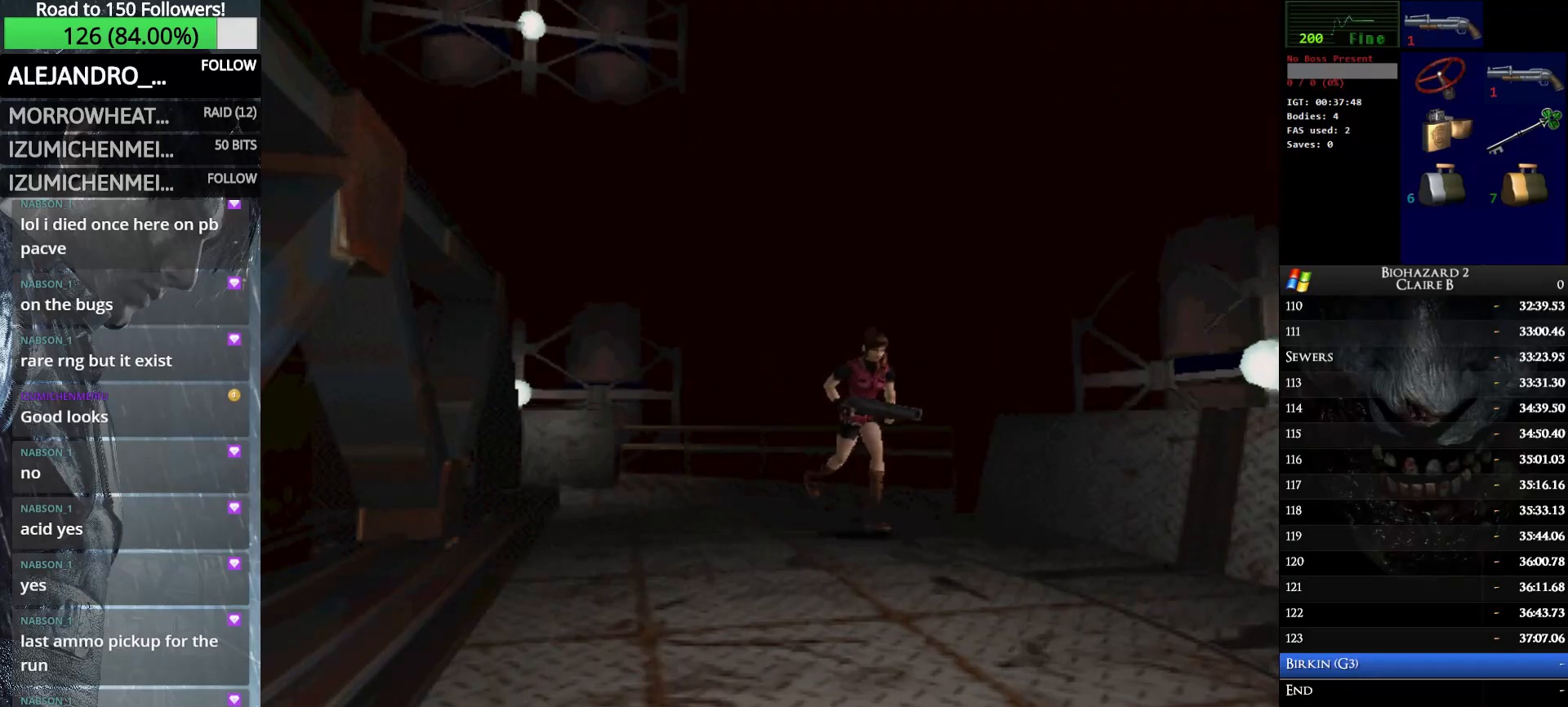
{"keys": ["up", "w"], "events": [[133, "right", "down"], [183, "right", "up"]]}
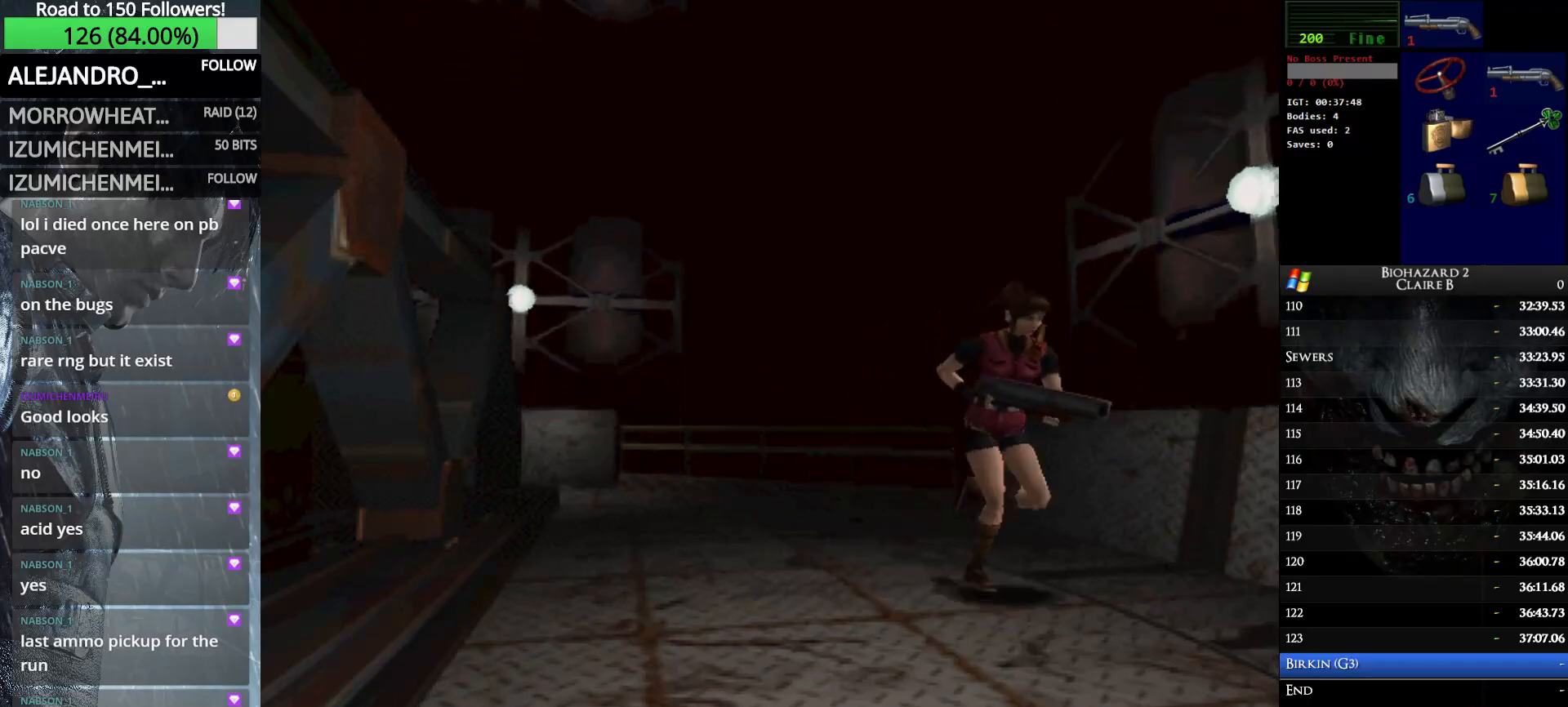
{"keys": ["right", "up", "w"], "events": [[383, "right", "down"]]}
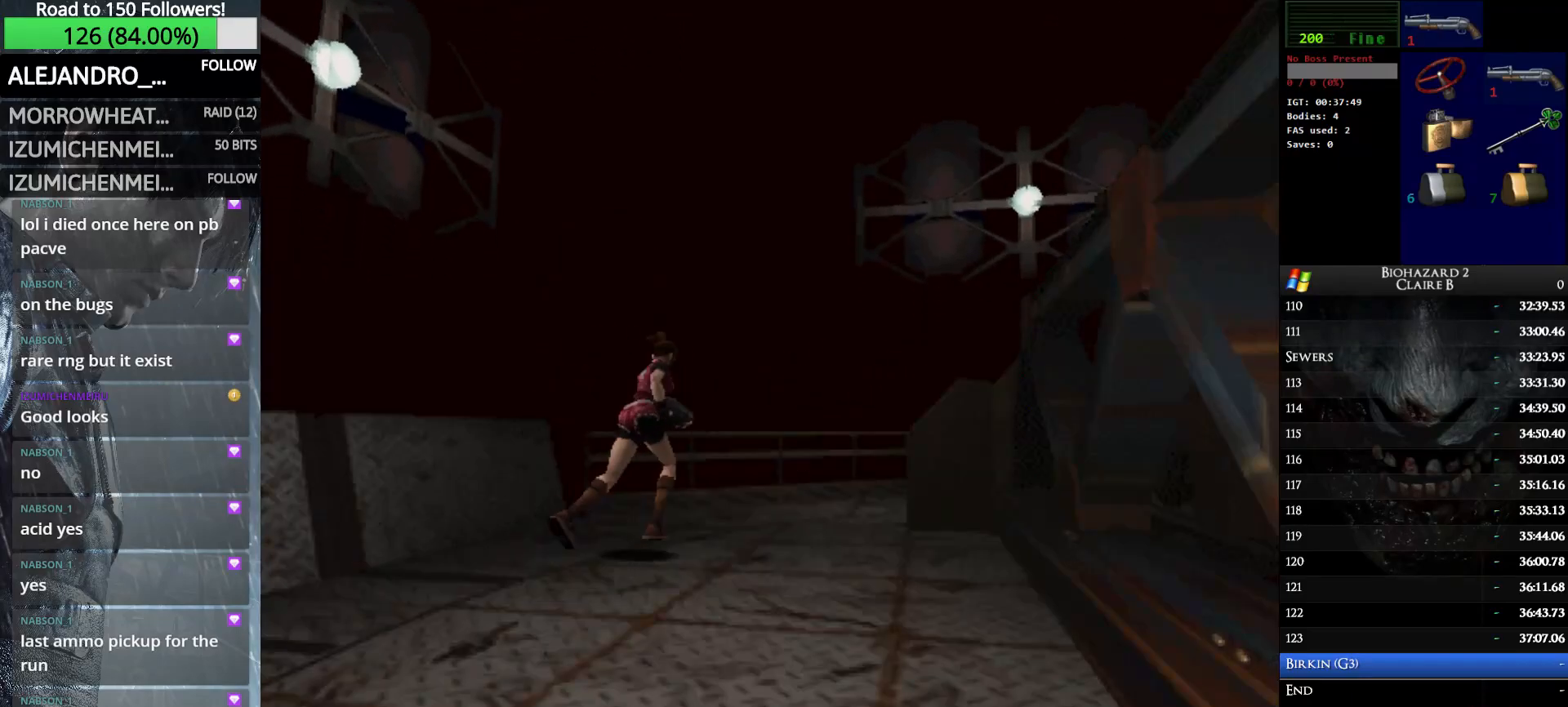
{"keys": ["up", "w"], "events": [[33, "right", "up"]]}
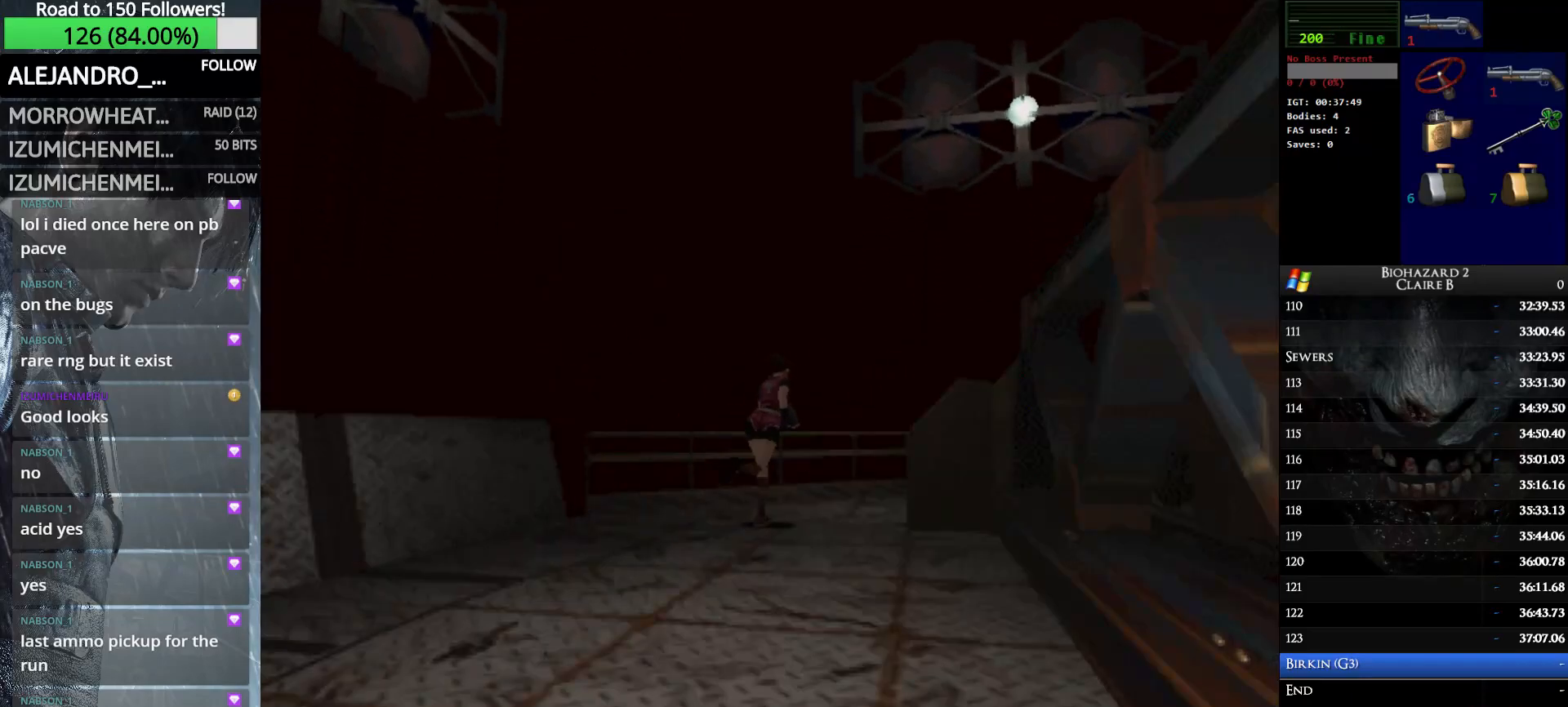
{"keys": ["up", "w"], "events": [[183, "right", "down"], [366, "right", "up"]]}
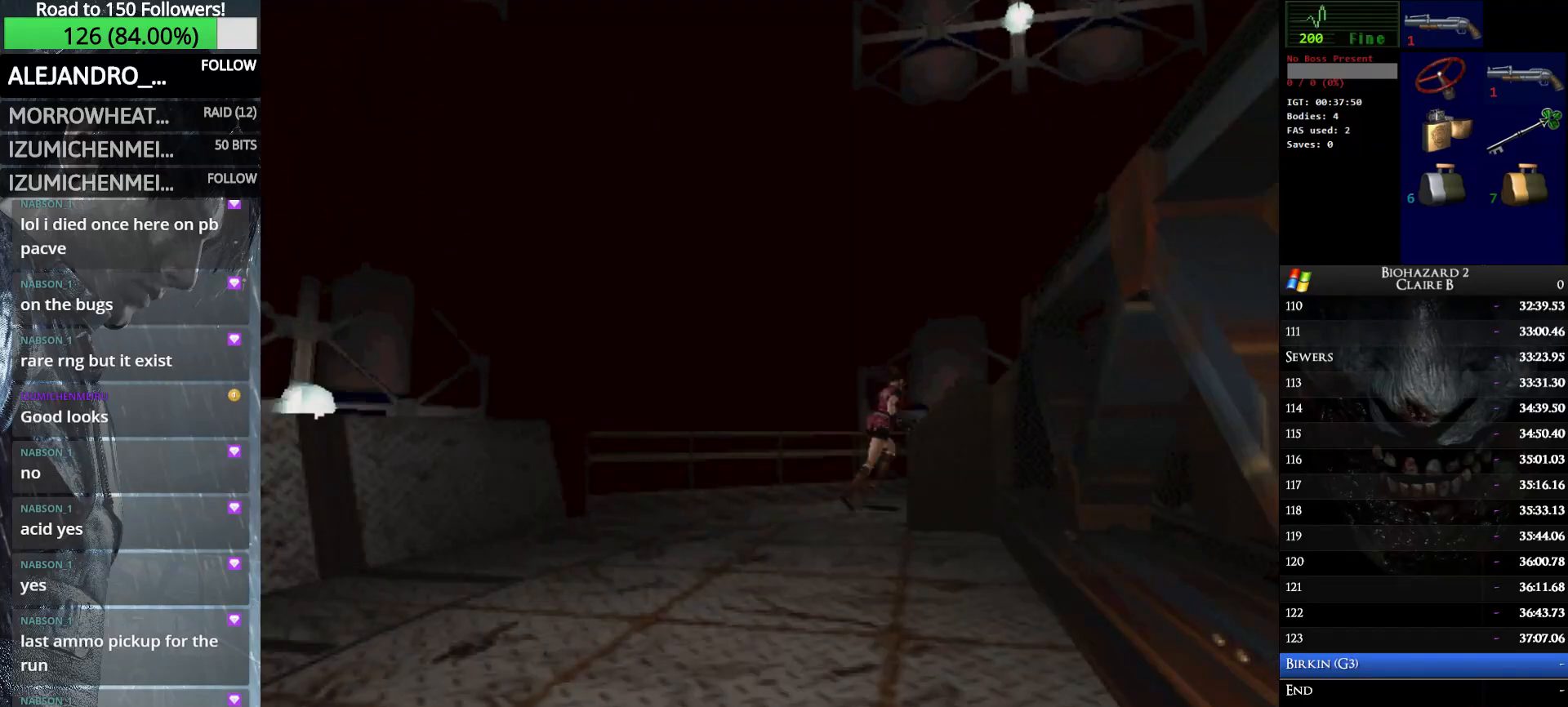
{"keys": ["e", "right", "up", "w"], "events": [[283, "right", "down"], [433, "e", "down"]]}
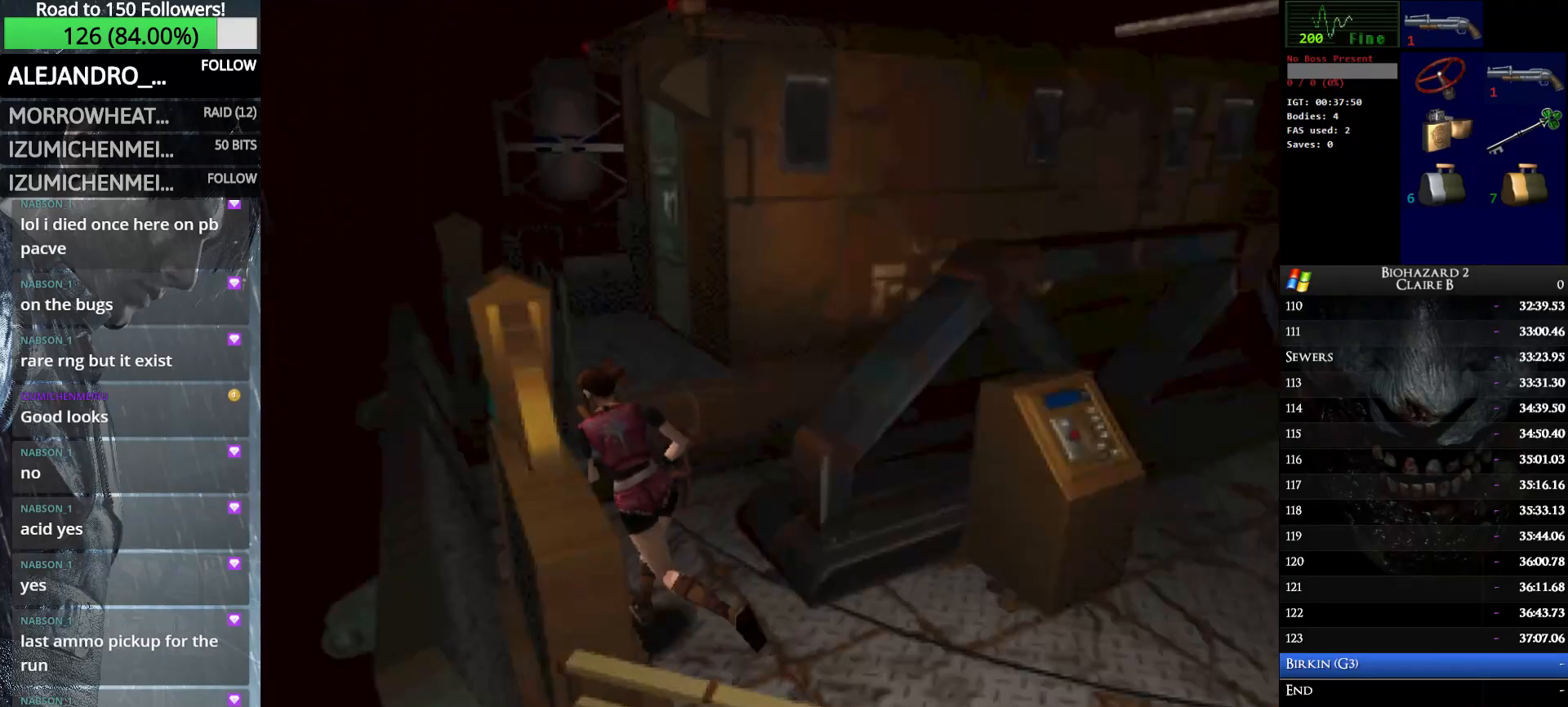
{"keys": ["right", "up", "w"], "events": [[66, "e", "up"], [166, "e", "down"], [266, "e", "up"], [350, "e", "down"], [450, "e", "up"]]}
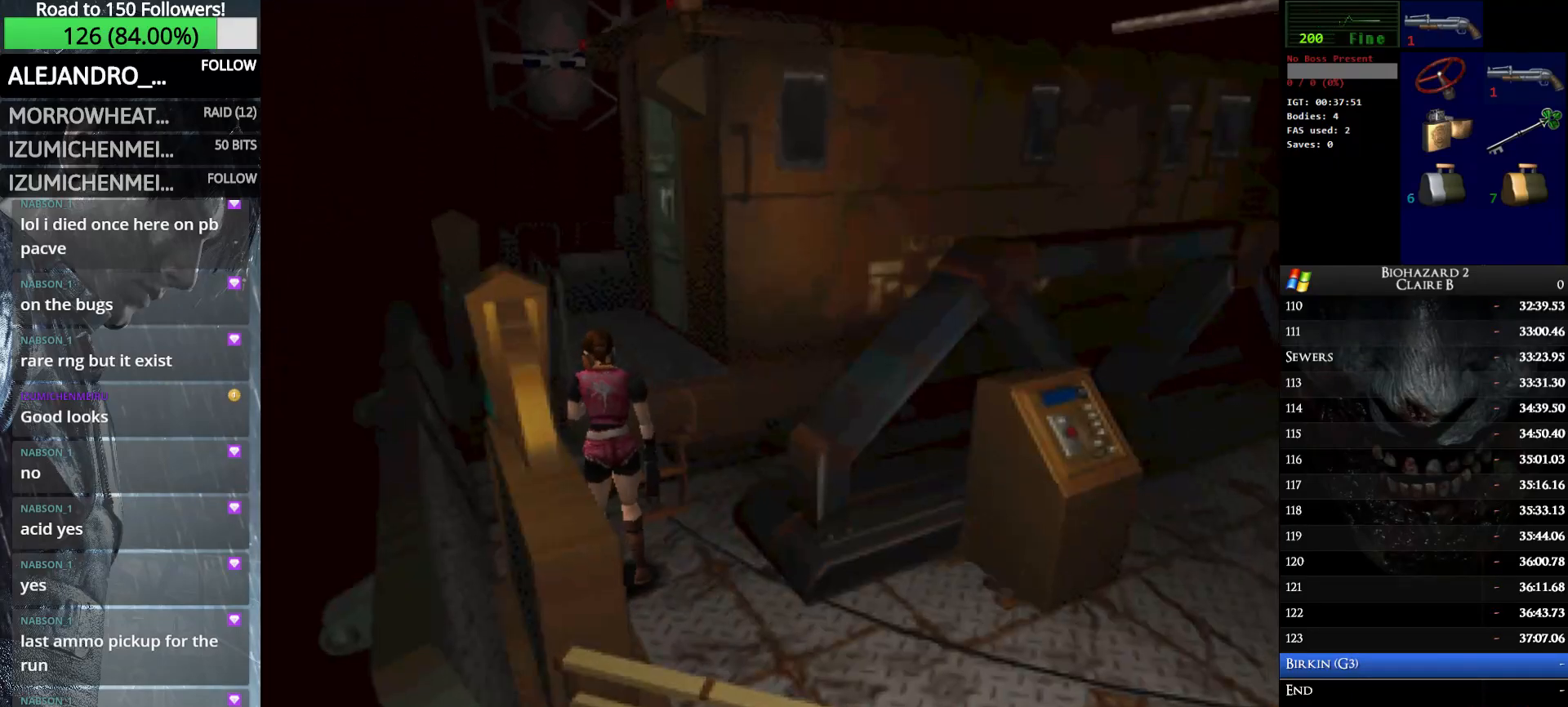
{"keys": ["right", "up", "w"], "events": []}
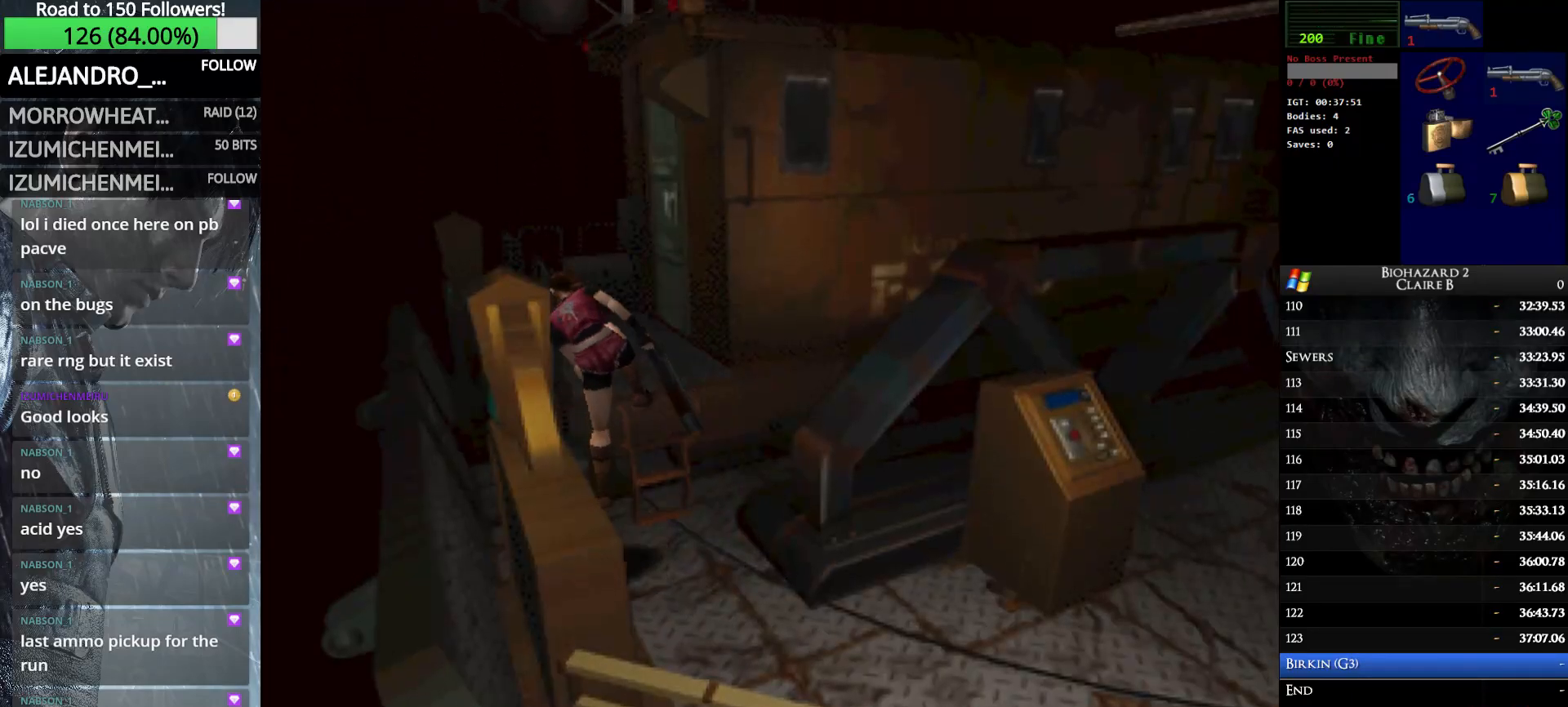
{"keys": ["right", "w"], "events": [[16, "up", "up"]]}
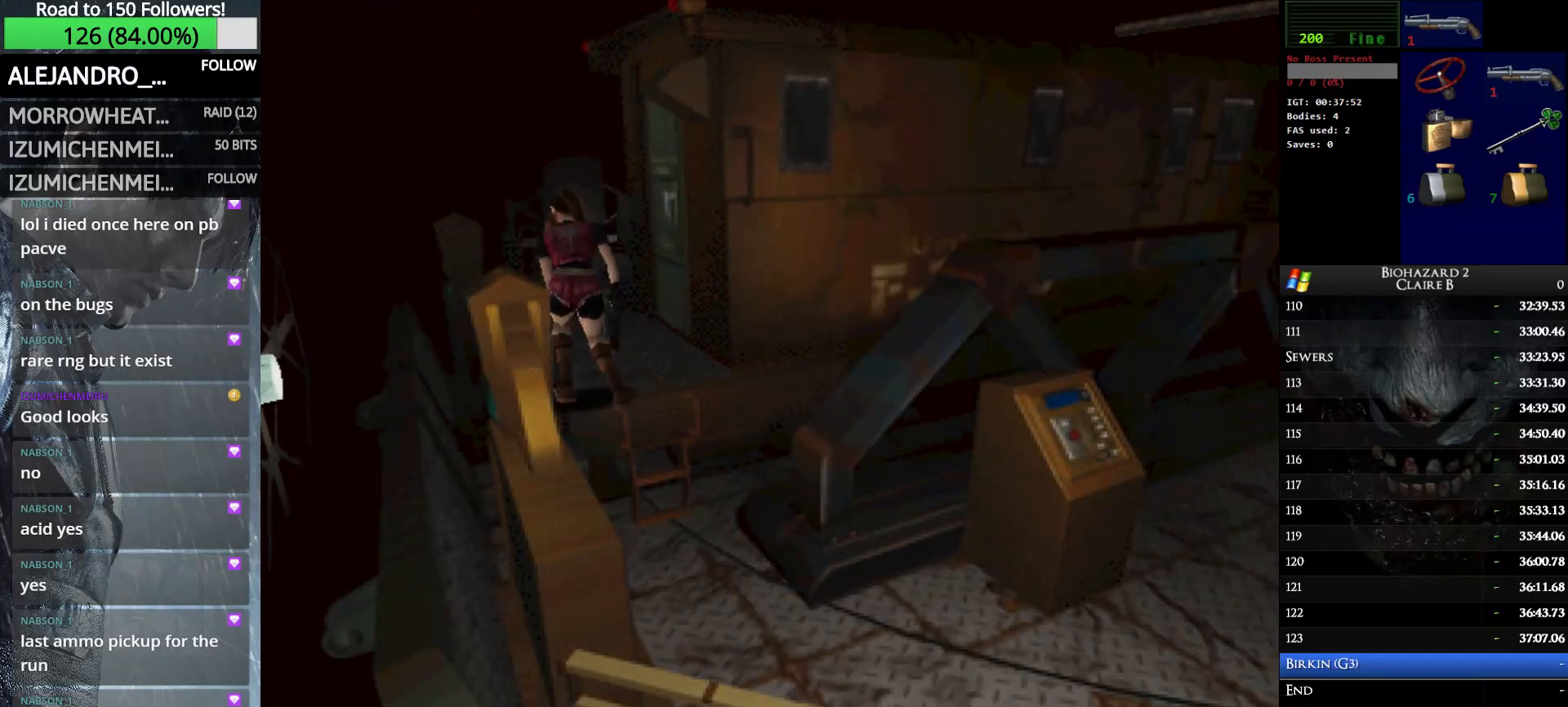
{"keys": ["right", "up", "w"], "events": [[500, "up", "down"]]}
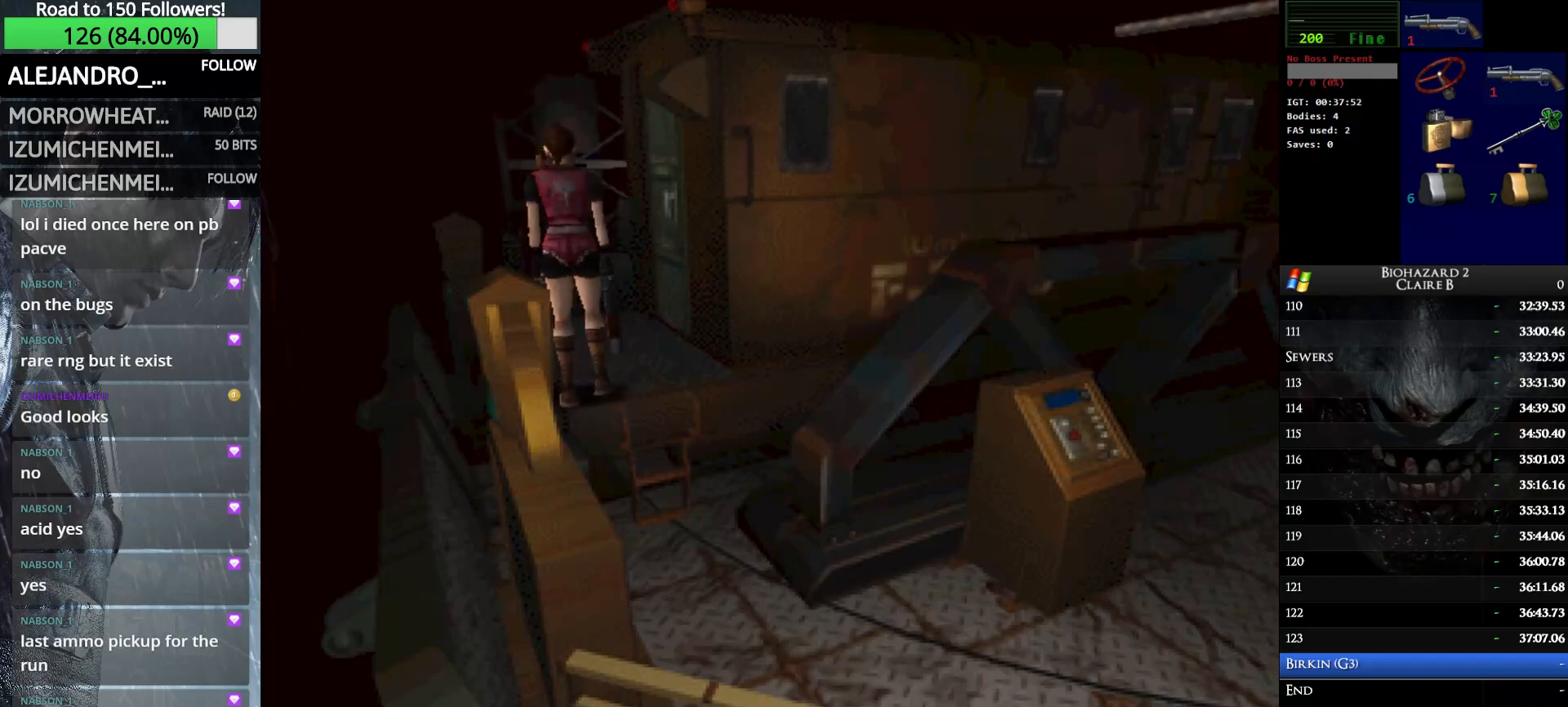
{"keys": ["e", "right", "up", "w"], "events": [[183, "e", "down"], [316, "e", "up"], [366, "e", "down"]]}
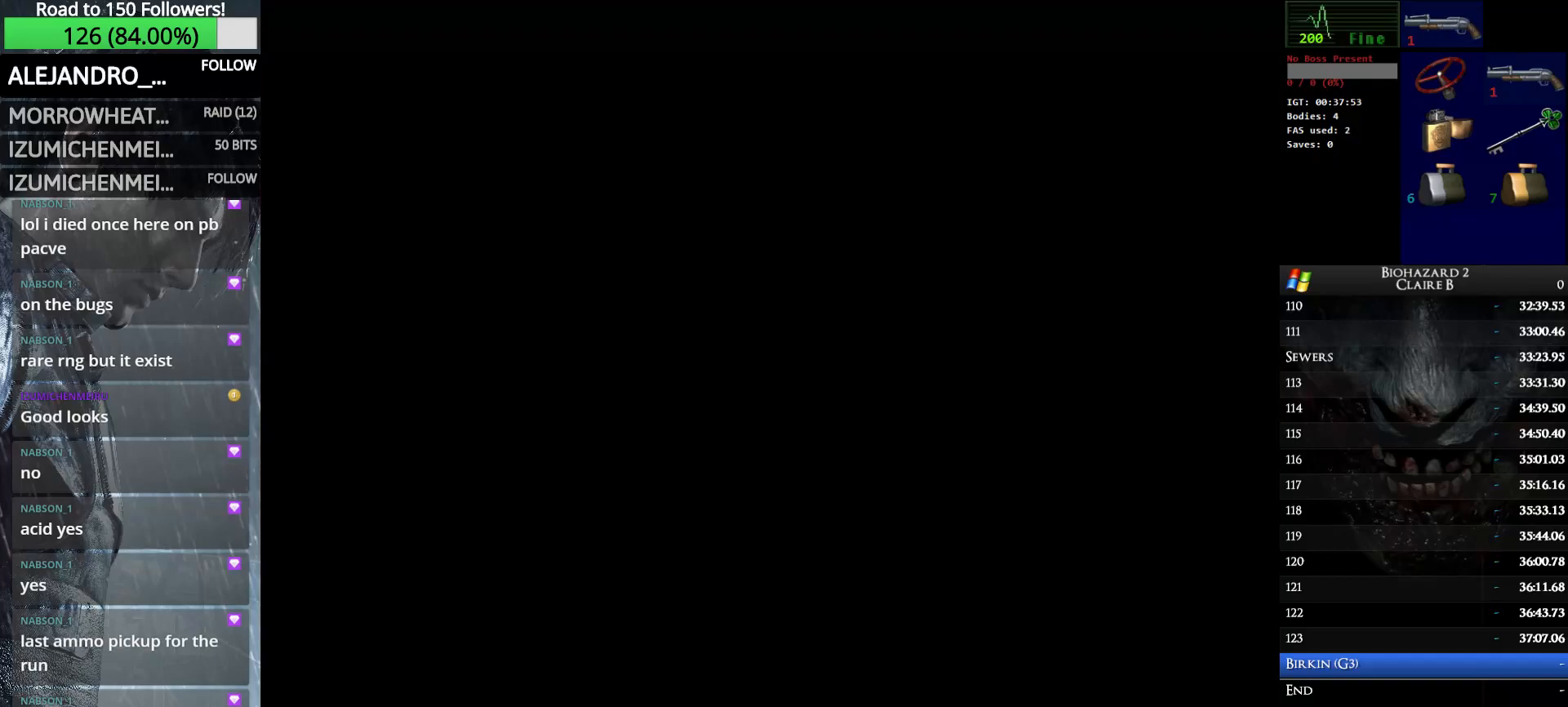
{"keys": ["up", "w"], "events": [[16, "e", "up"], [50, "right", "up"]]}
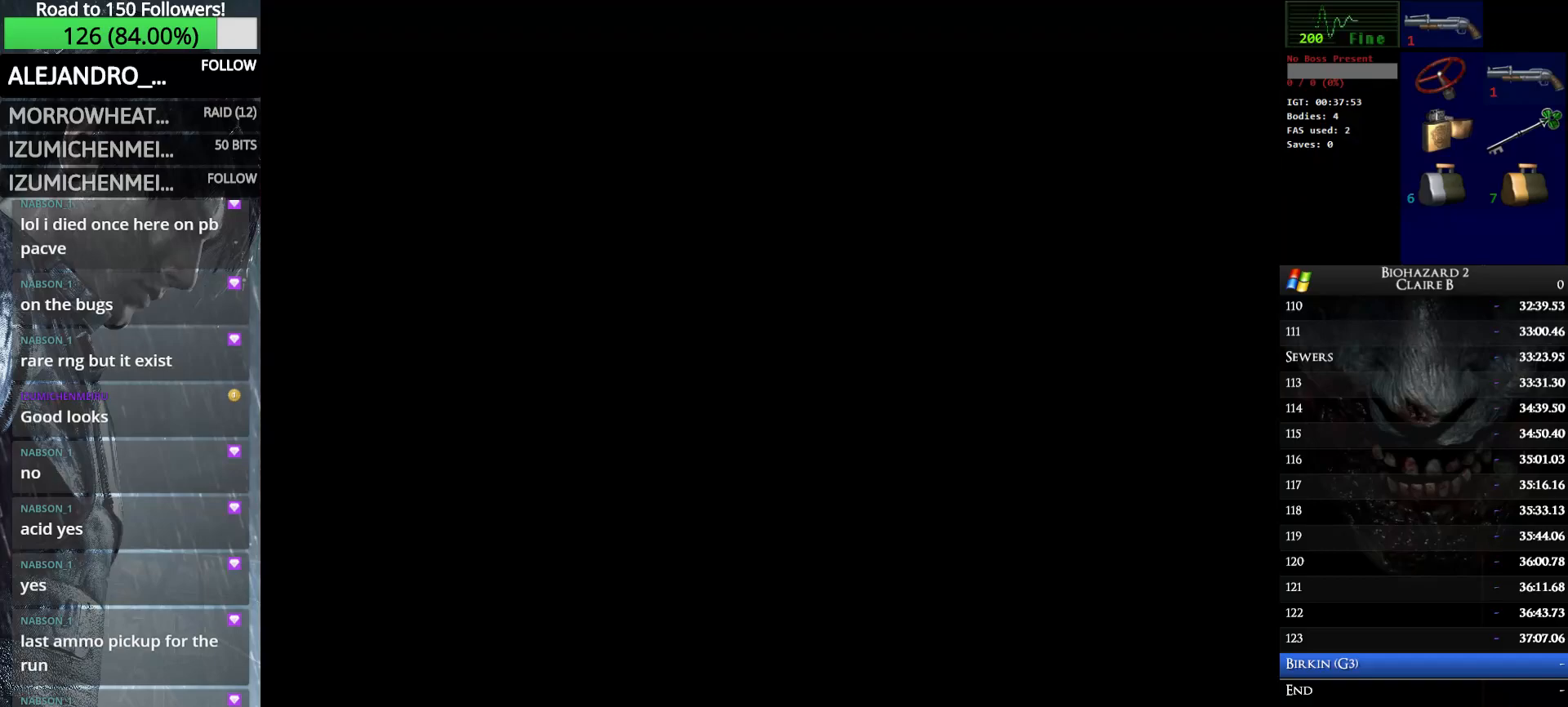
{"keys": ["up", "w"], "events": []}
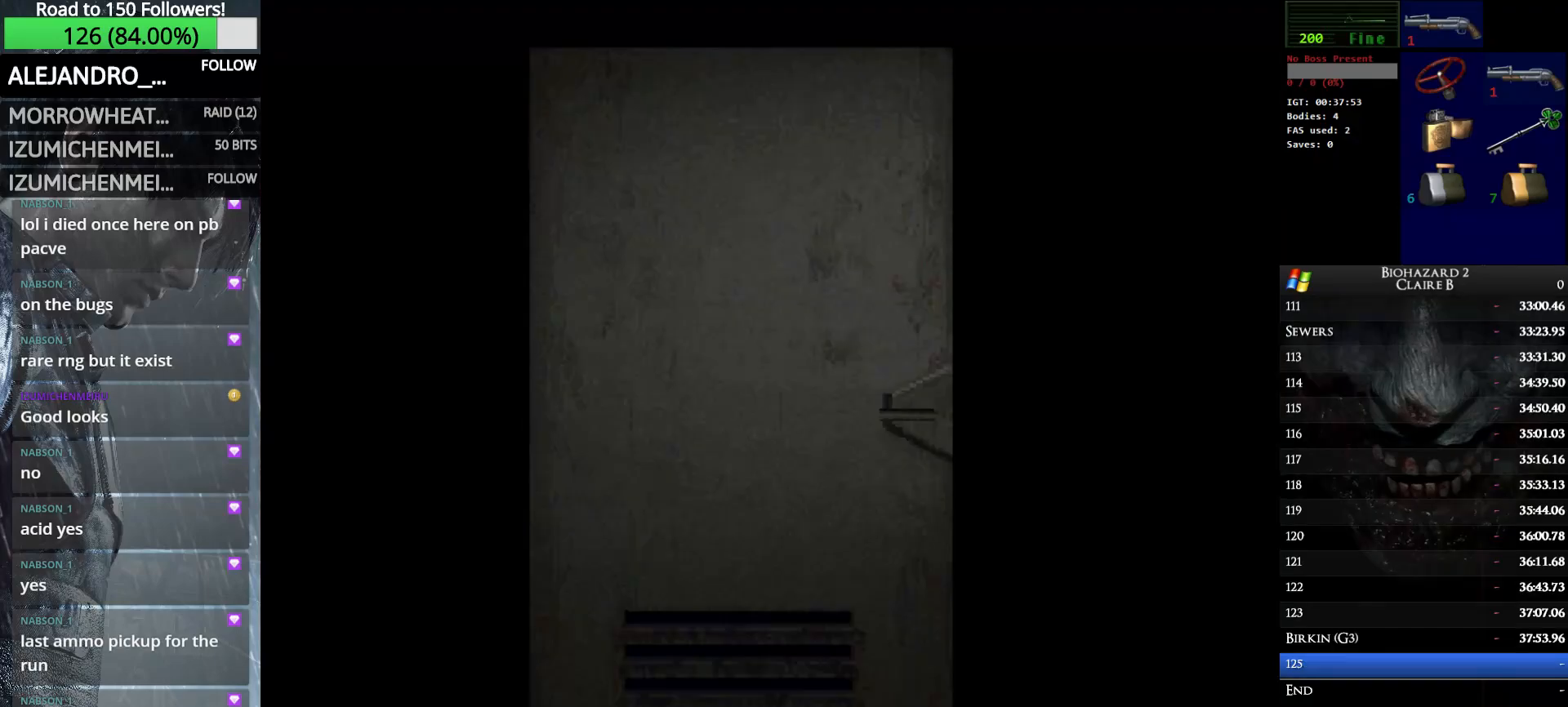
{"keys": ["up", "w"], "events": []}
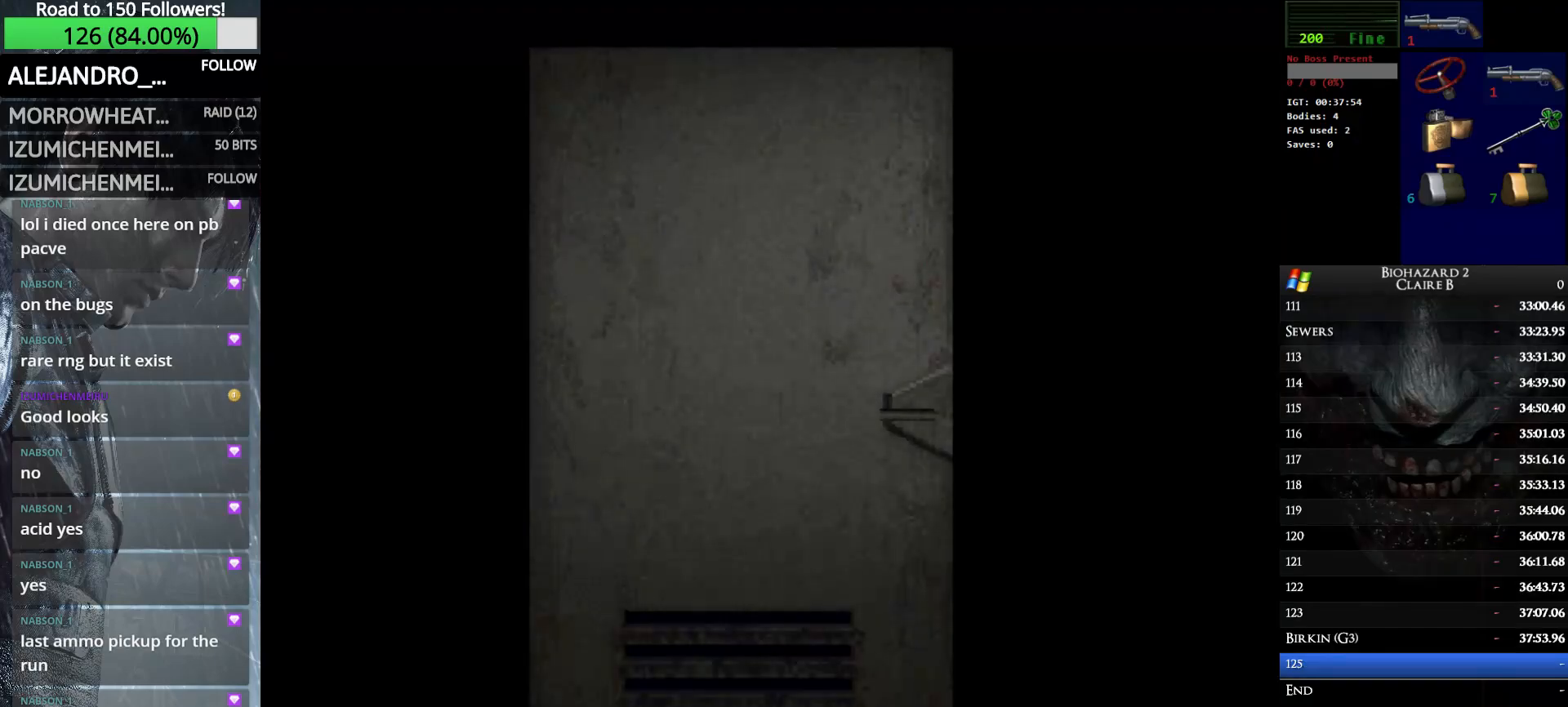
{"keys": ["up", "w"], "events": []}
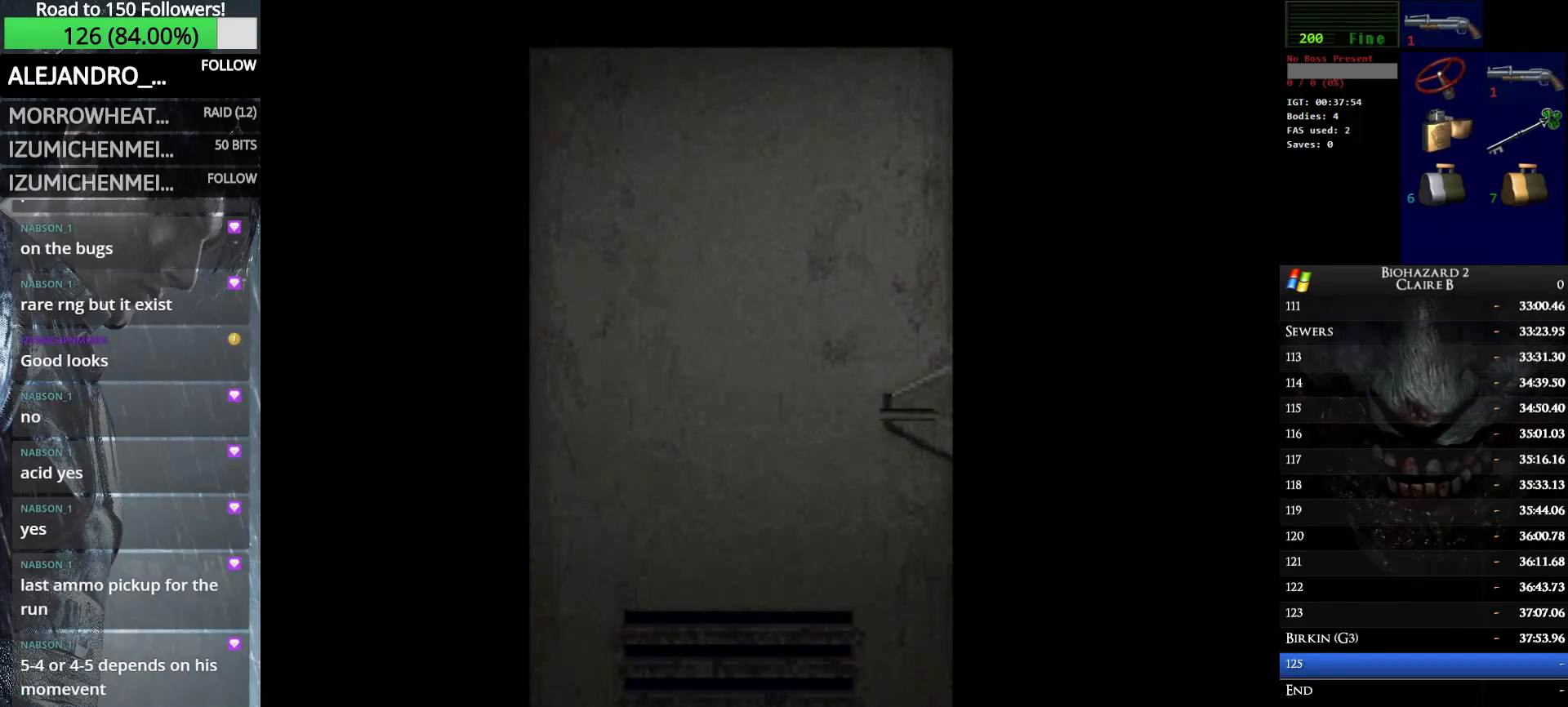
{"keys": ["e", "up", "w"], "events": [[400, "e", "down"]]}
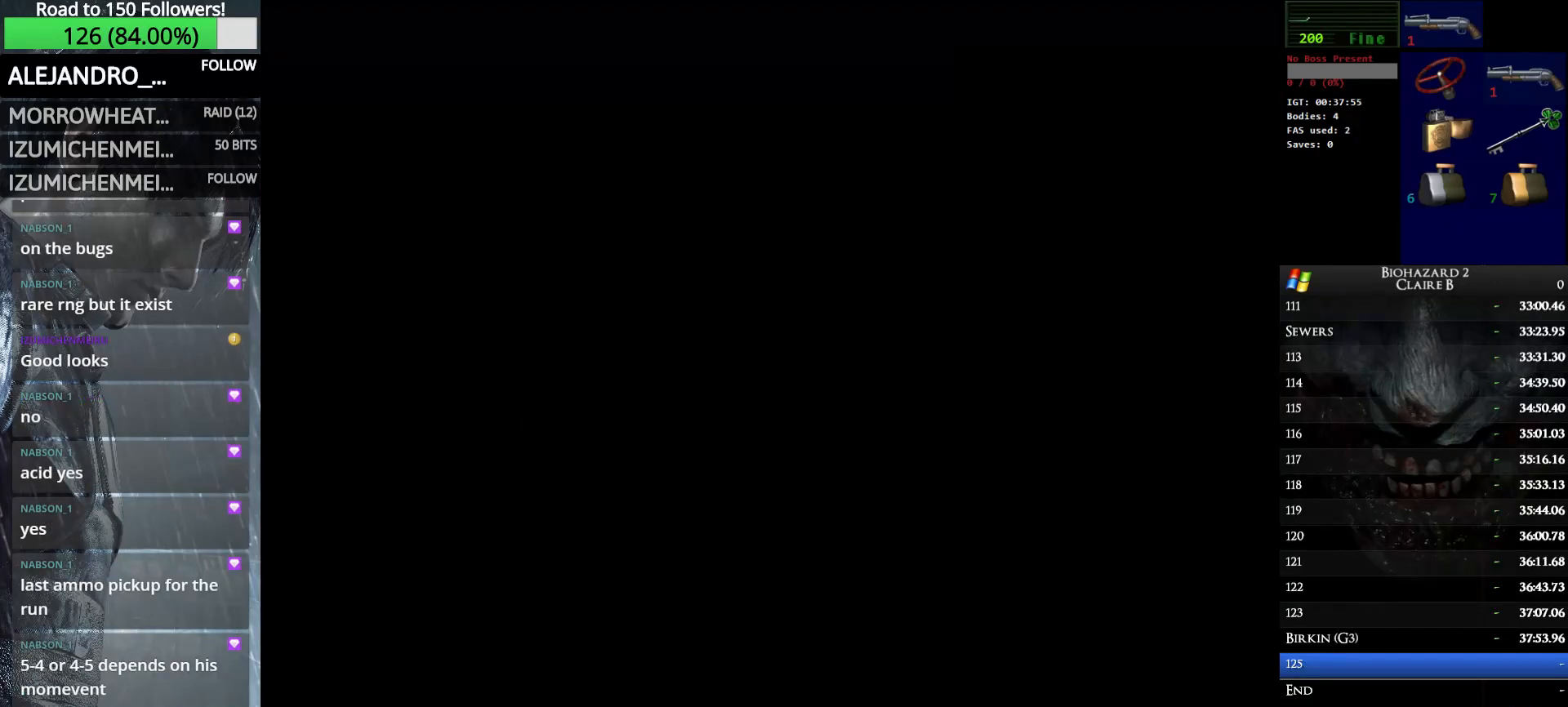
{"keys": ["up", "w"], "events": [[33, "e", "up"]]}
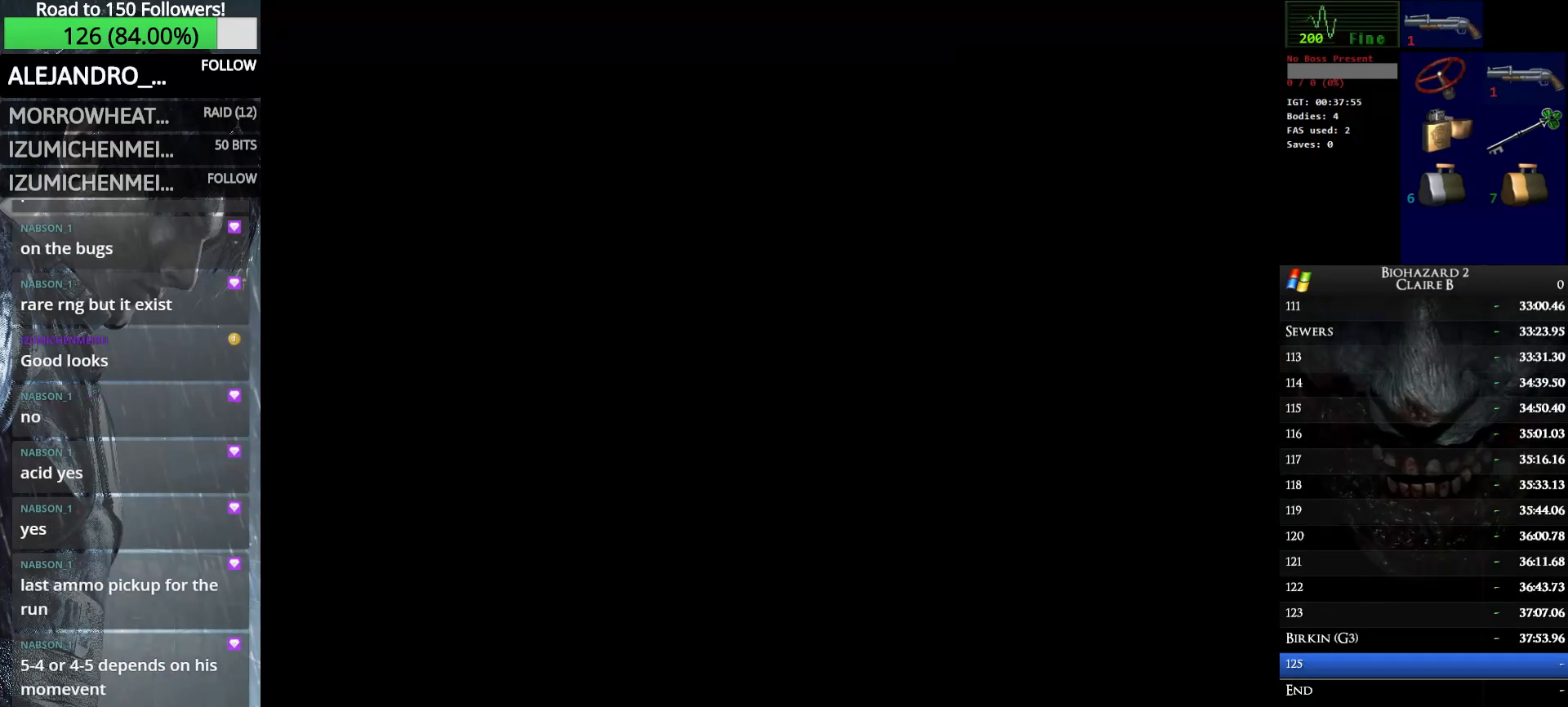
{"keys": ["up", "w"], "events": []}
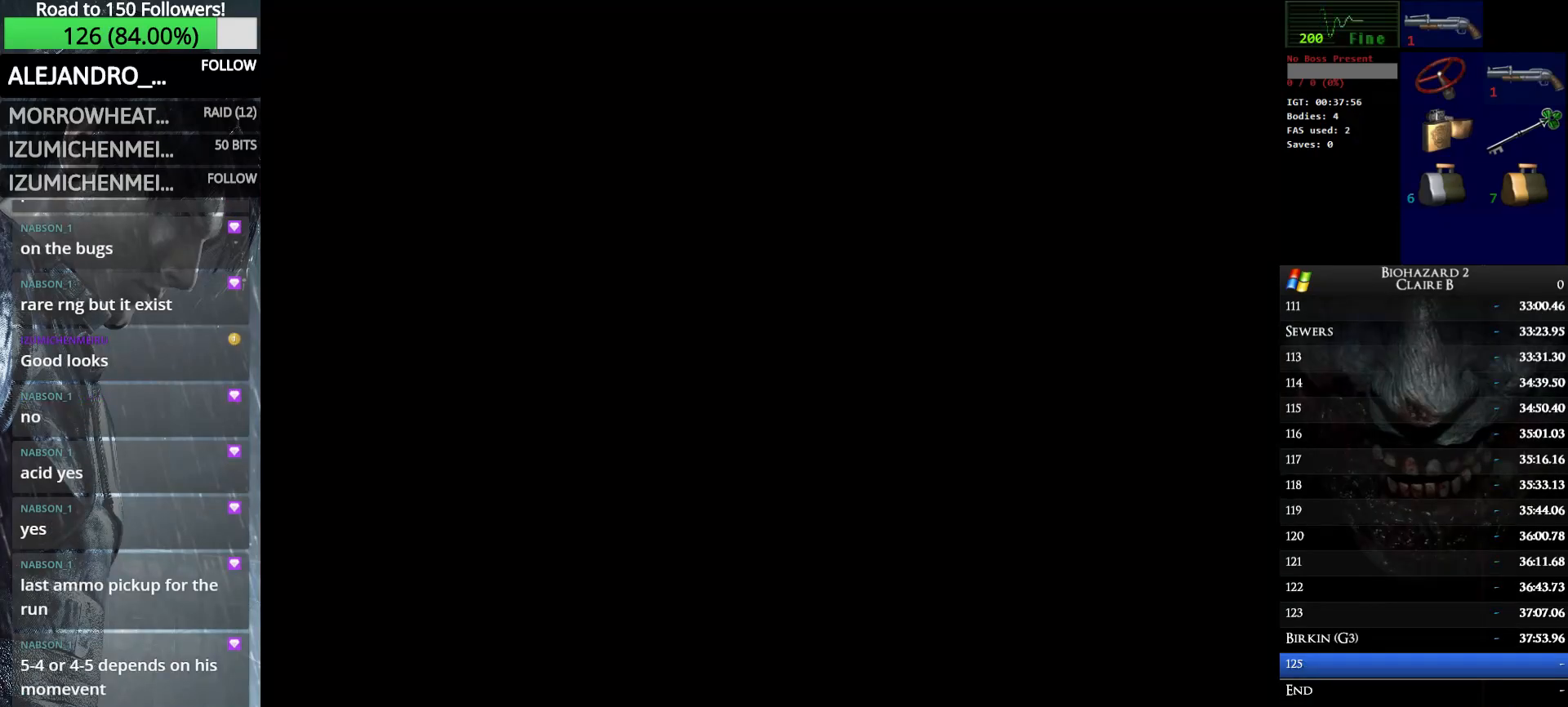
{"keys": [], "events": [[116, "up", "up"], [216, "w", "up"]]}